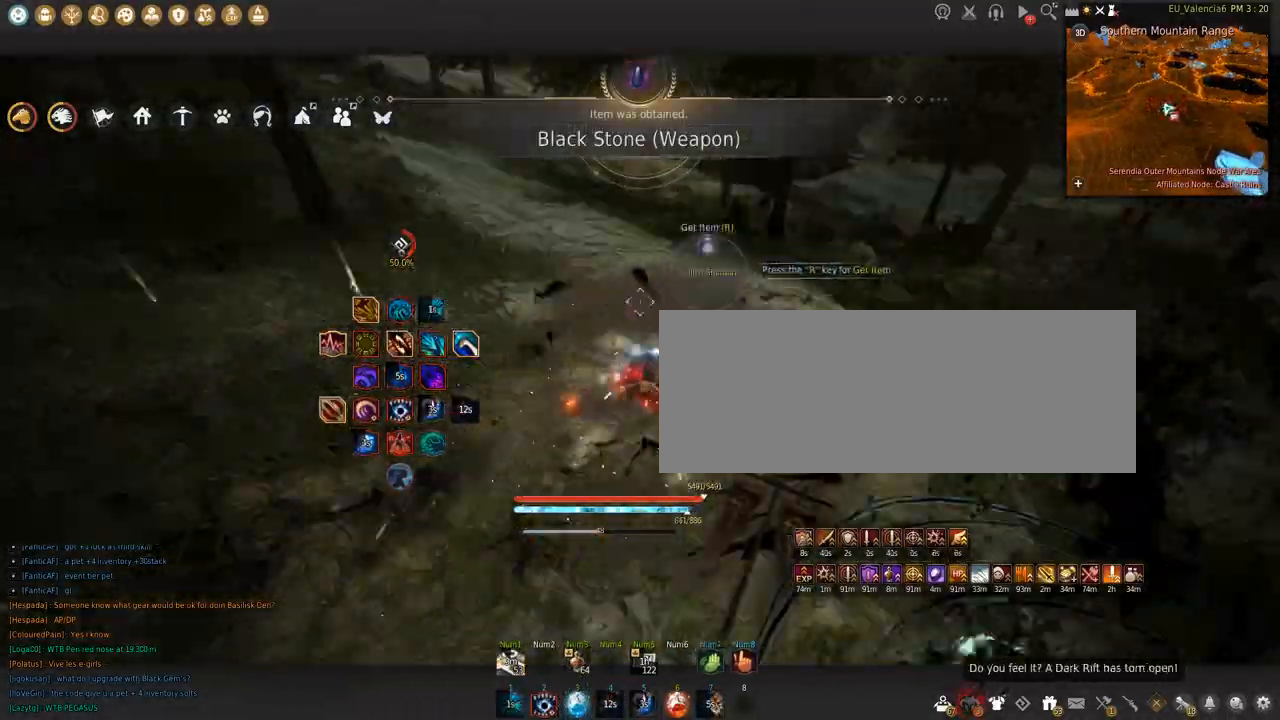
Gameplay with keyboard and mouse; each line is a JSON object with the keys and mouse buttons held at the frame after it. "events" lists presses ("down") and releases ("up") of "a", "c", "d", "e", "f", "q", "s", "shift", "space", "tab", "w", "x", "z", "mouse_left" and "mouse_right" between this image and that frame as [ms after this image, input, new state], when the widget could be followed in between. "mouse_left", "mouse_right" = the "left", "right" buttons of the "mouse" list. No other keys are recorded. Mouse movement is not recorded.
{"keys": ["w"], "mouse": [], "events": []}
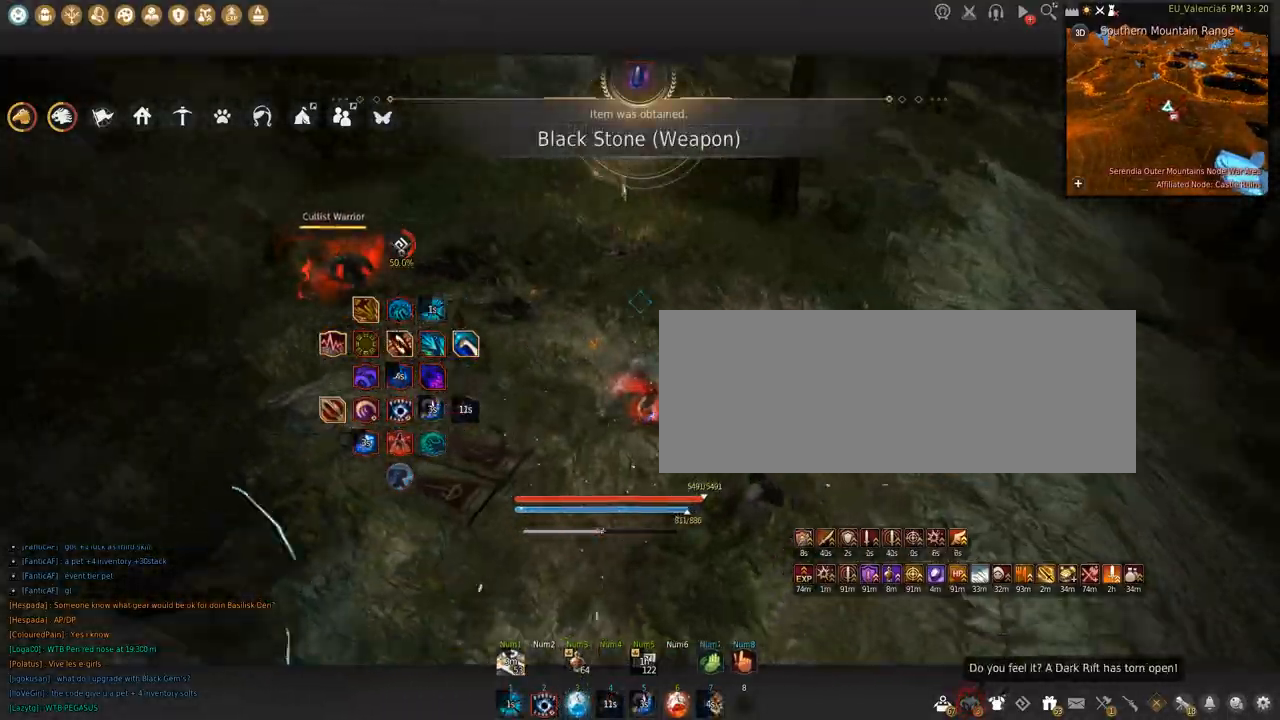
{"keys": ["shift"], "mouse": ["left"], "events": [[301, "w", "up"], [367, "shift", "down"], [401, "mouse_left", "down"]]}
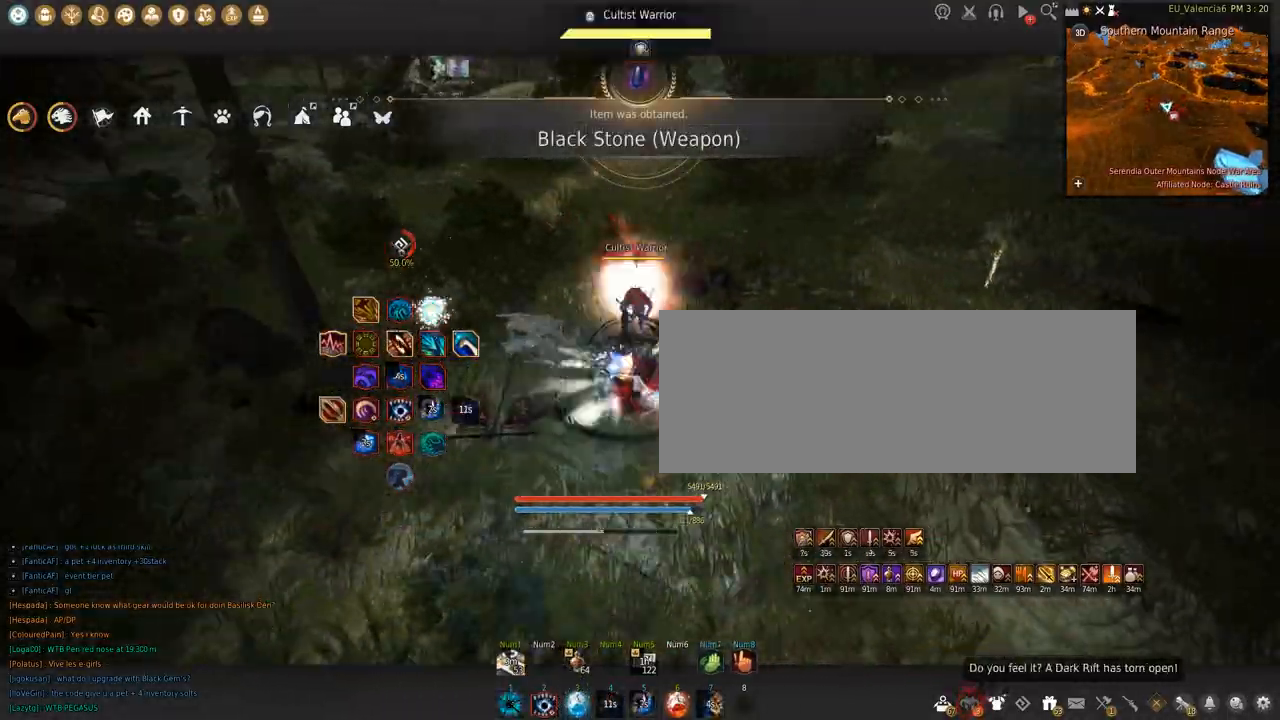
{"keys": ["shift", "space"], "mouse": ["left"], "events": [[300, "space", "down"]]}
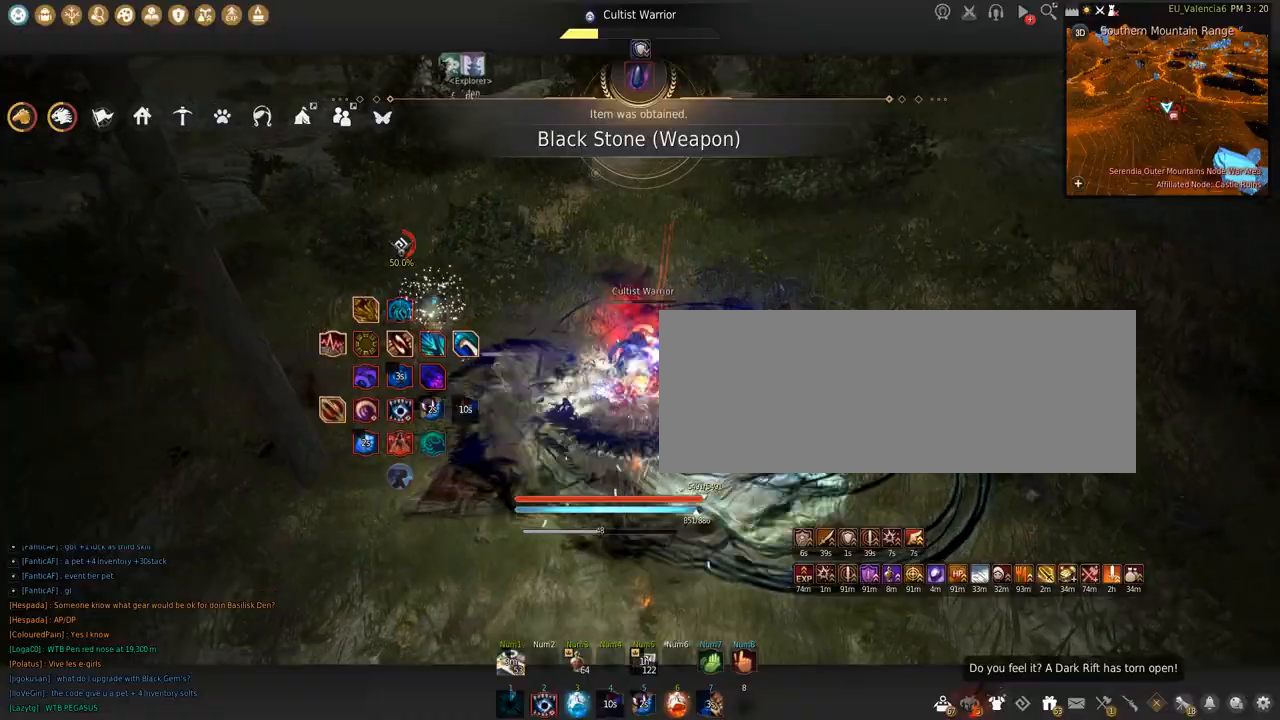
{"keys": ["w"], "mouse": [], "events": [[100, "shift", "up"], [134, "space", "up"], [167, "mouse_left", "up"], [267, "w", "down"]]}
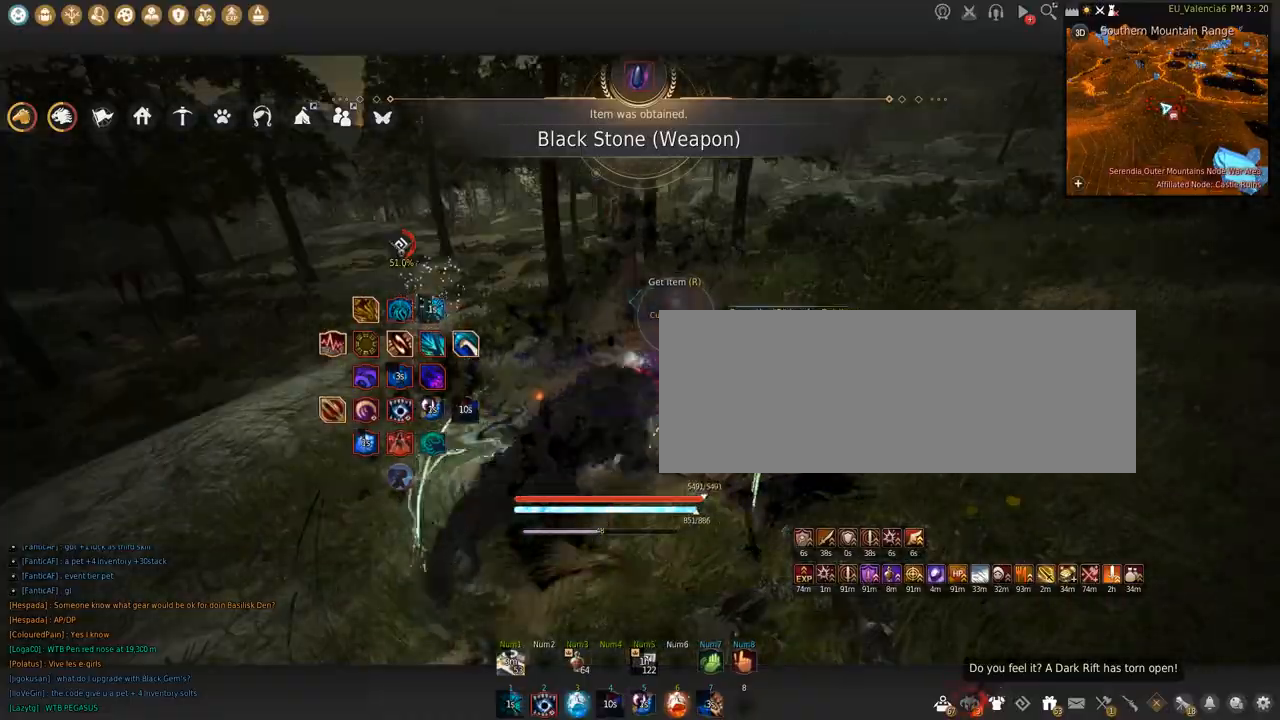
{"keys": ["c", "w"], "mouse": [], "events": [[434, "c", "down"]]}
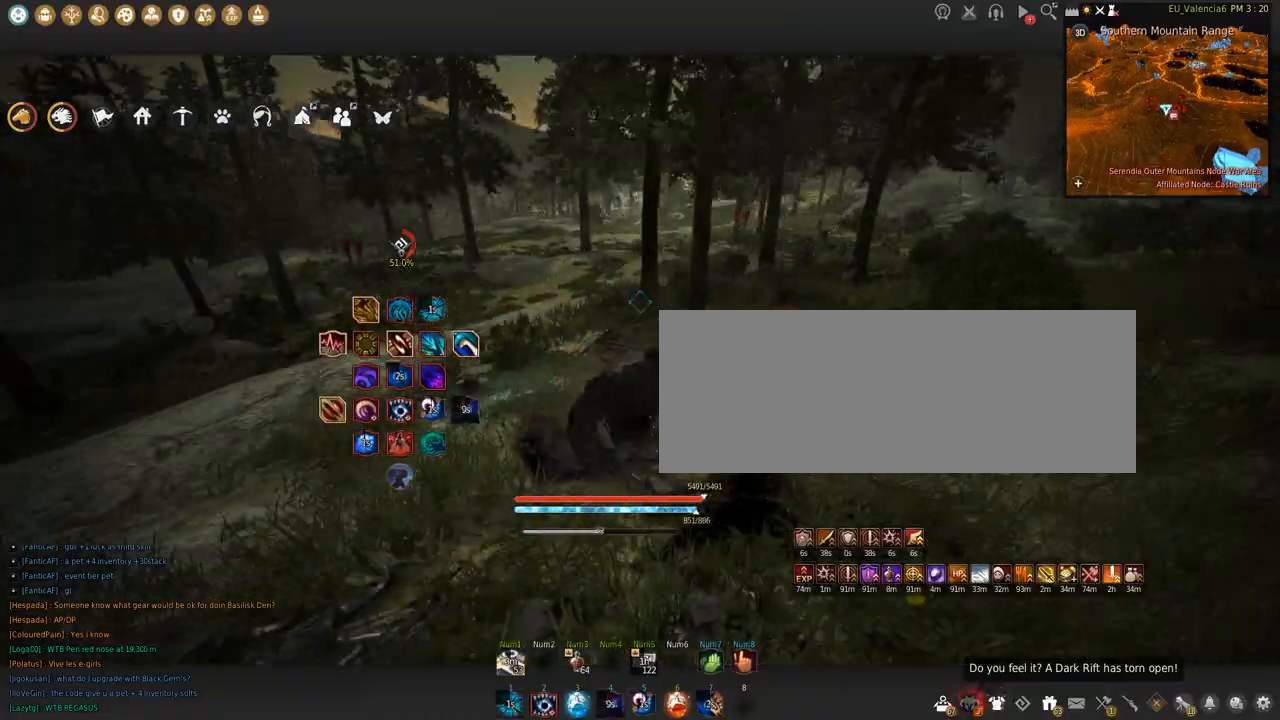
{"keys": ["w"], "mouse": [], "events": [[434, "c", "up"]]}
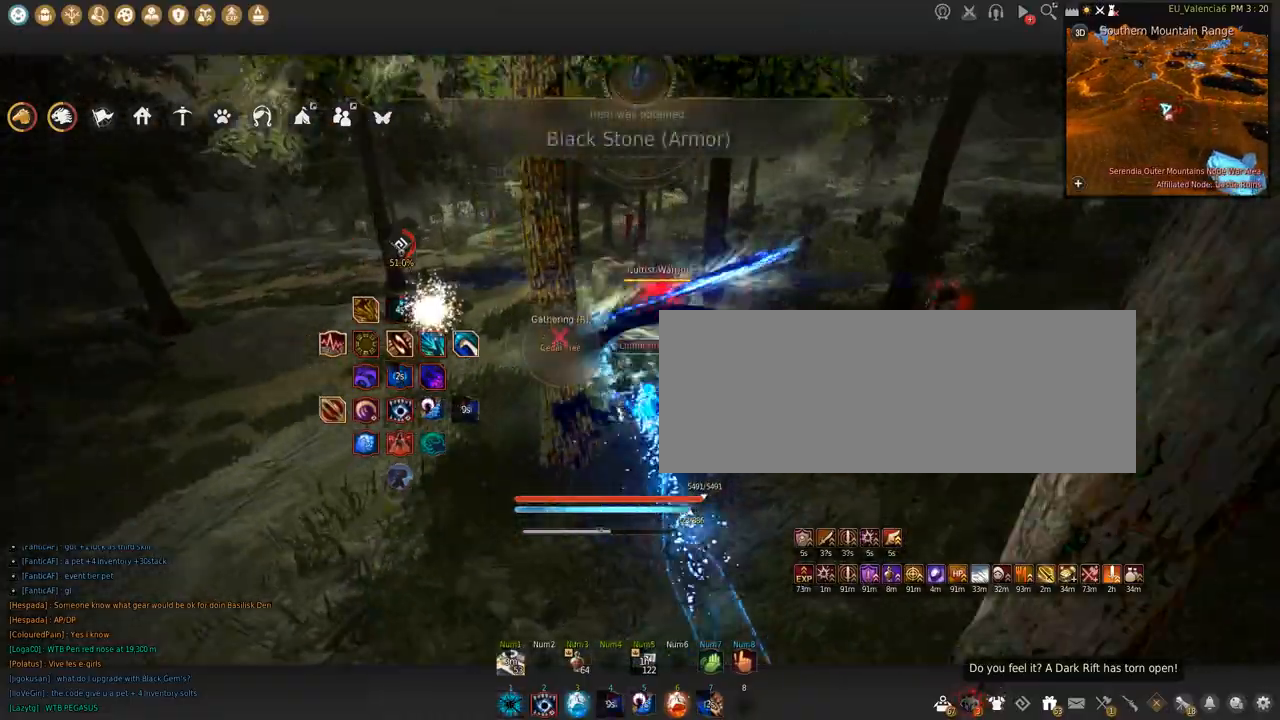
{"keys": ["w"], "mouse": [], "events": []}
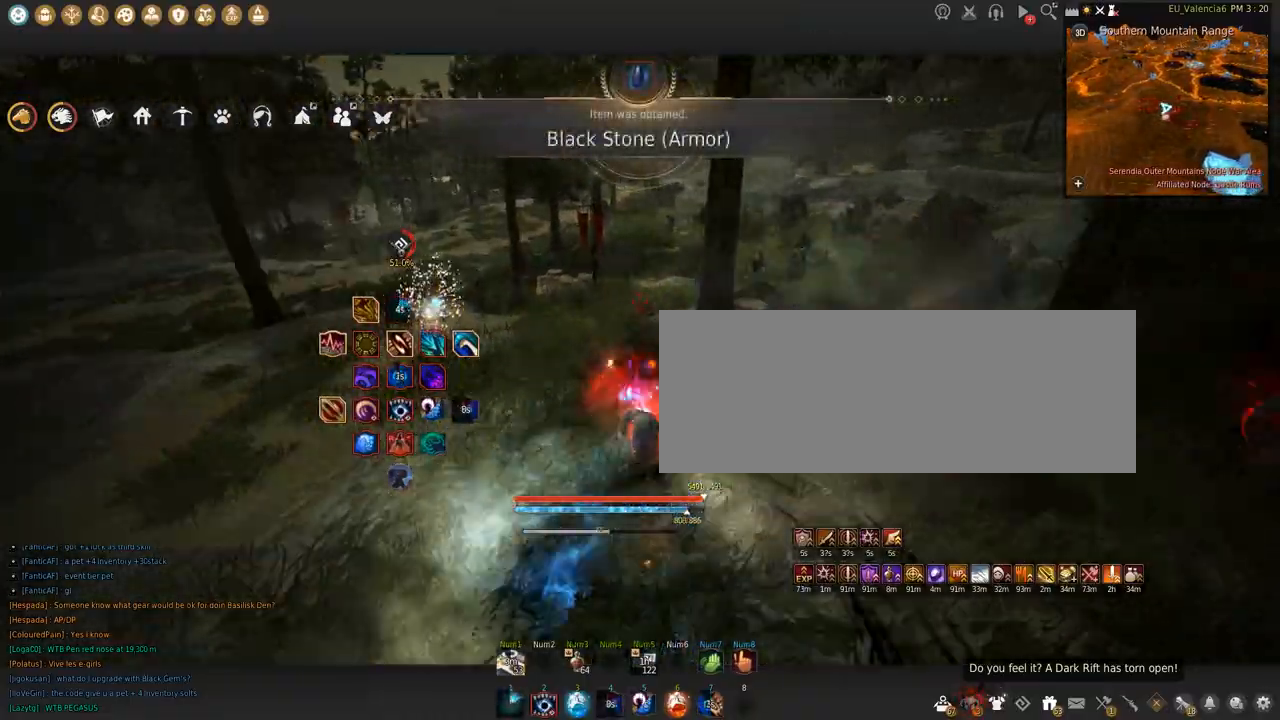
{"keys": ["w"], "mouse": [], "events": []}
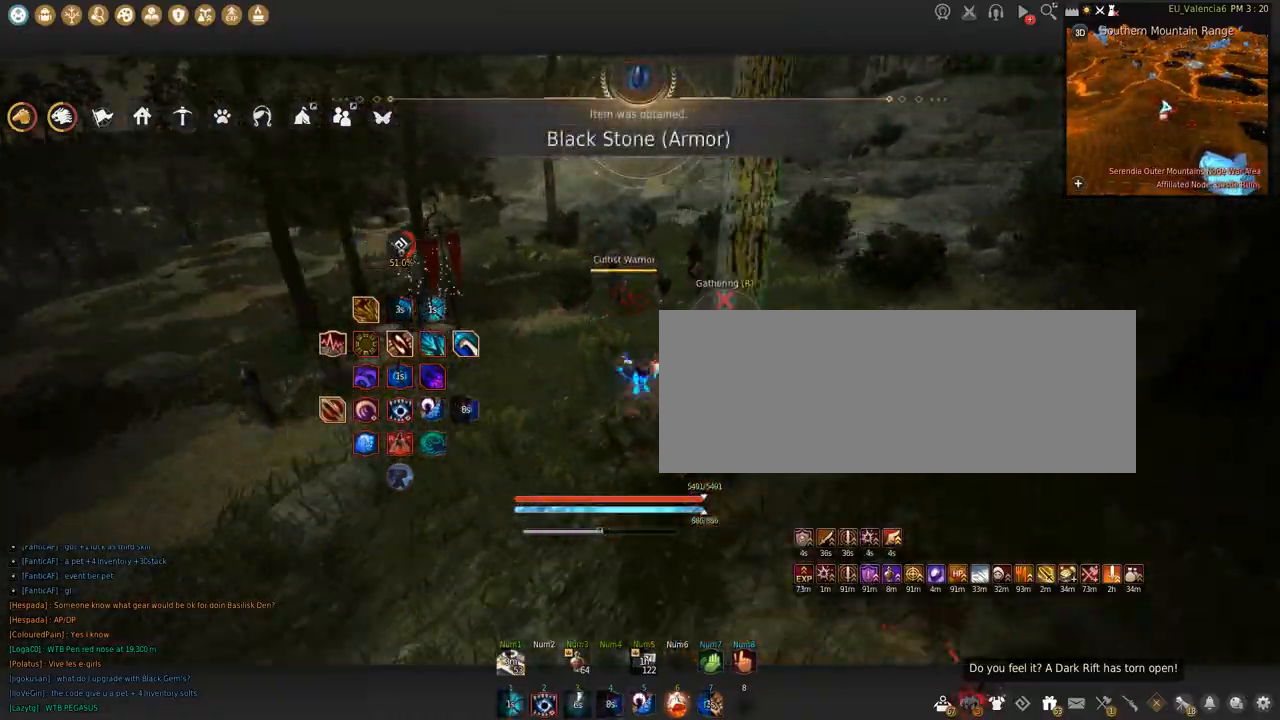
{"keys": [], "mouse": [], "events": [[434, "w", "up"]]}
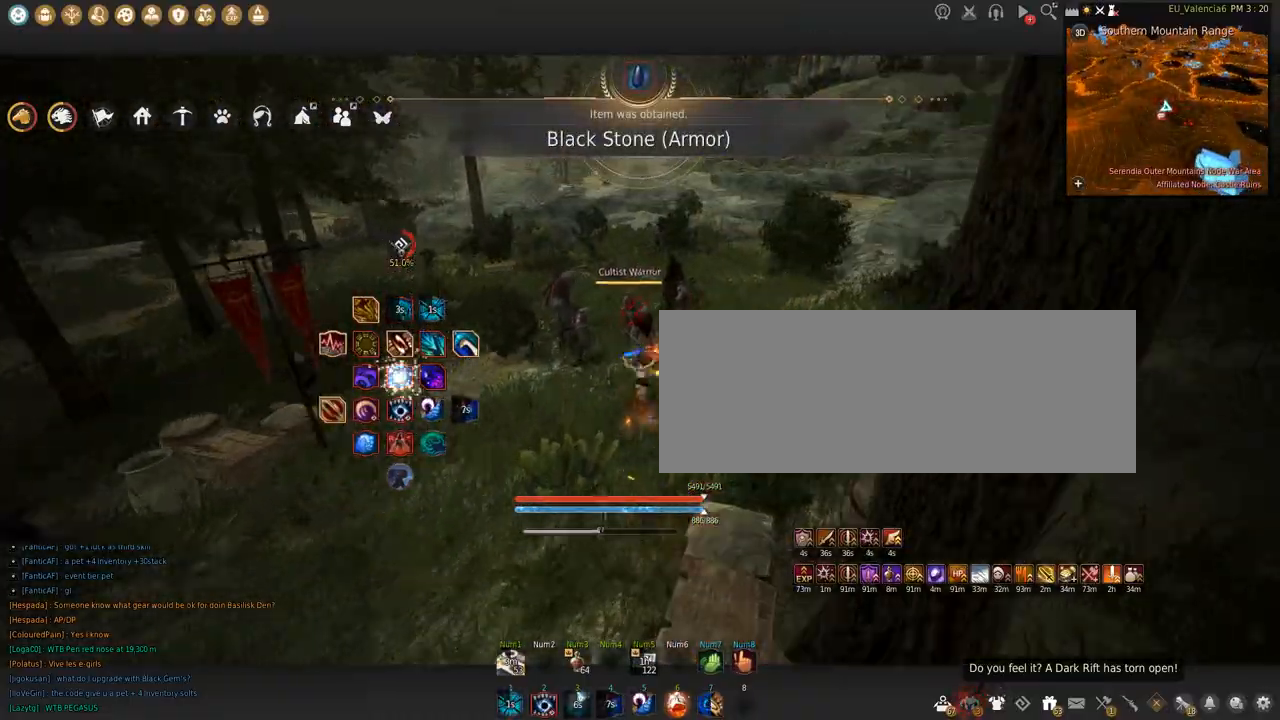
{"keys": [], "mouse": [], "events": []}
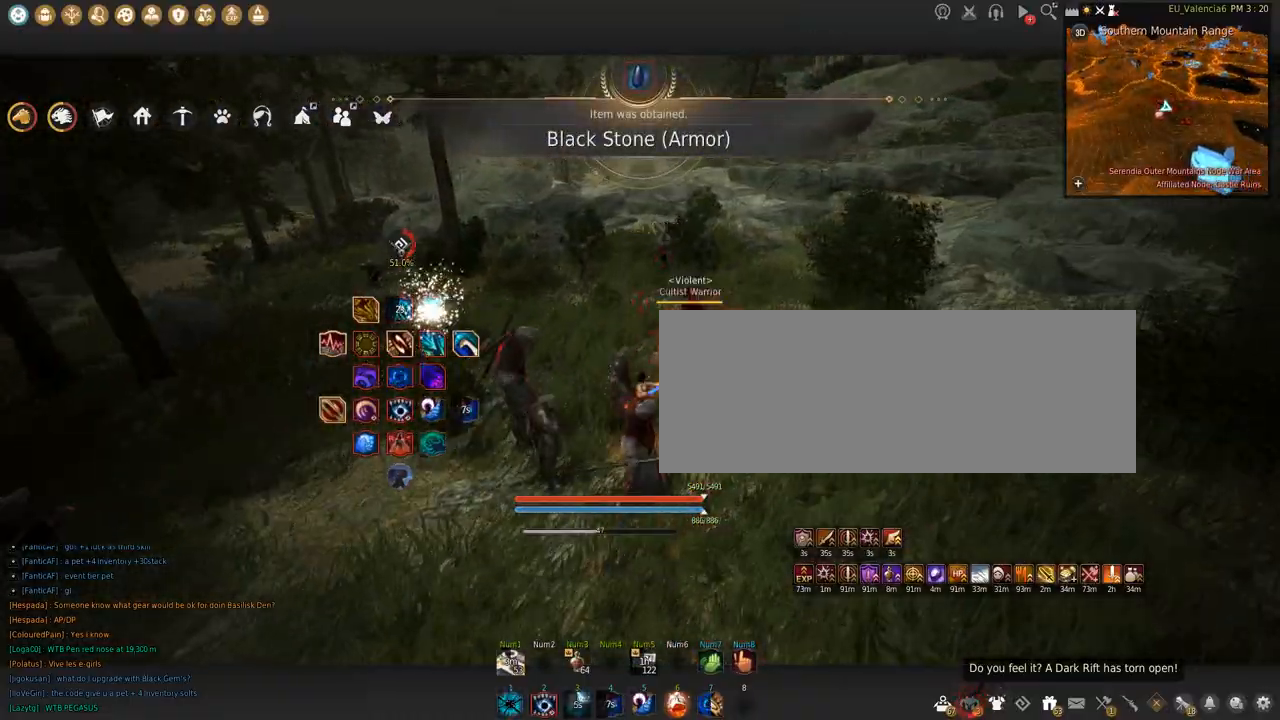
{"keys": [], "mouse": [], "events": [[67, "q", "down"], [267, "q", "up"], [334, "shift", "down"], [334, "space", "down"], [500, "shift", "up"], [500, "space", "up"]]}
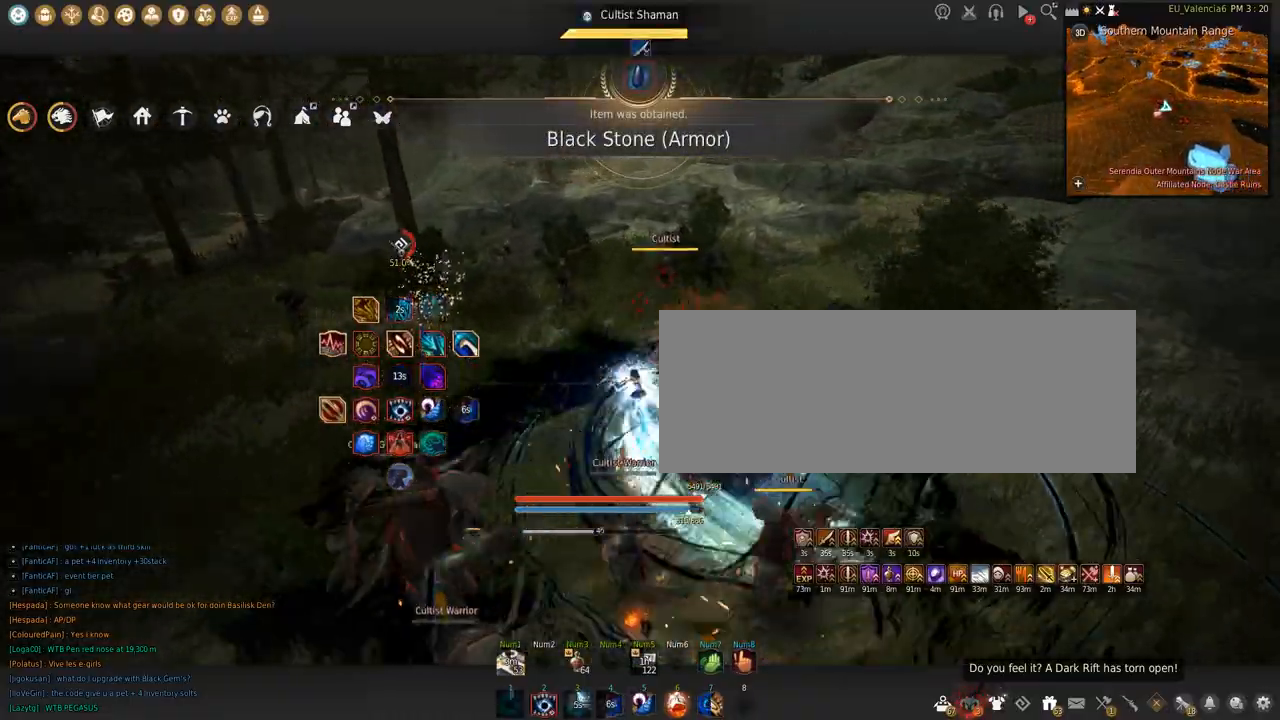
{"keys": [], "mouse": [], "events": []}
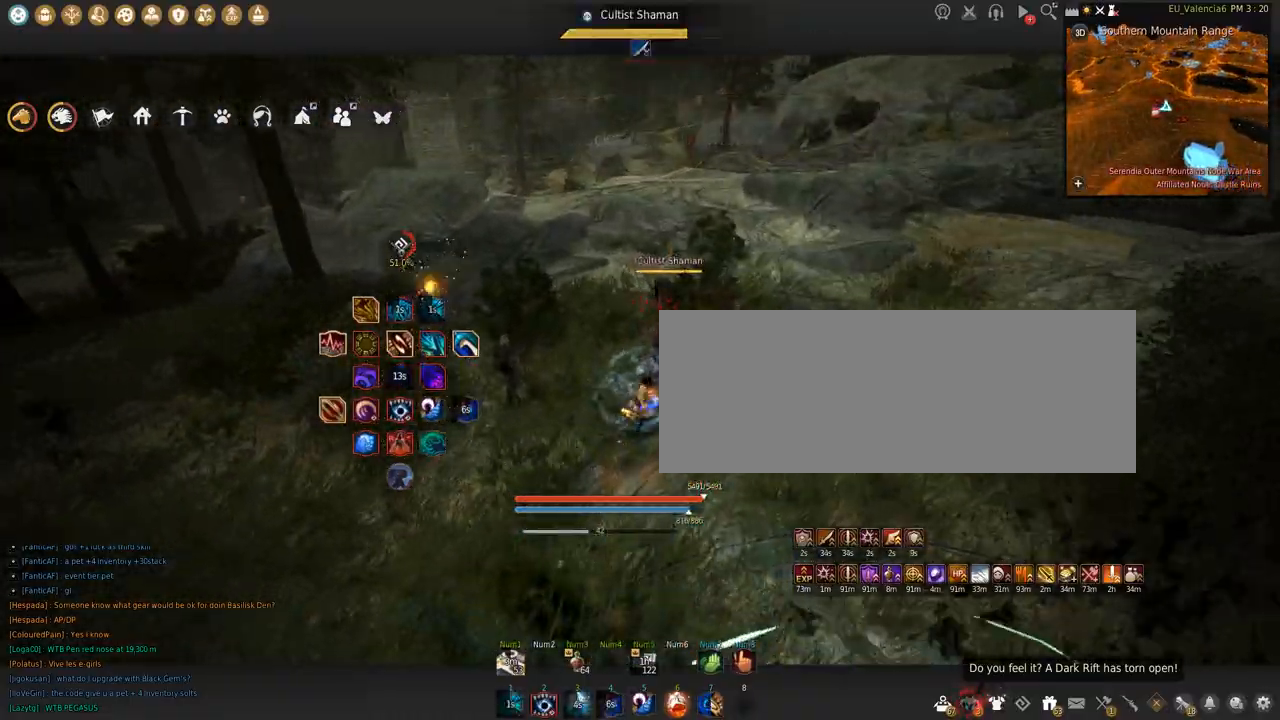
{"keys": [], "mouse": [], "events": [[233, "q", "down"], [467, "q", "up"]]}
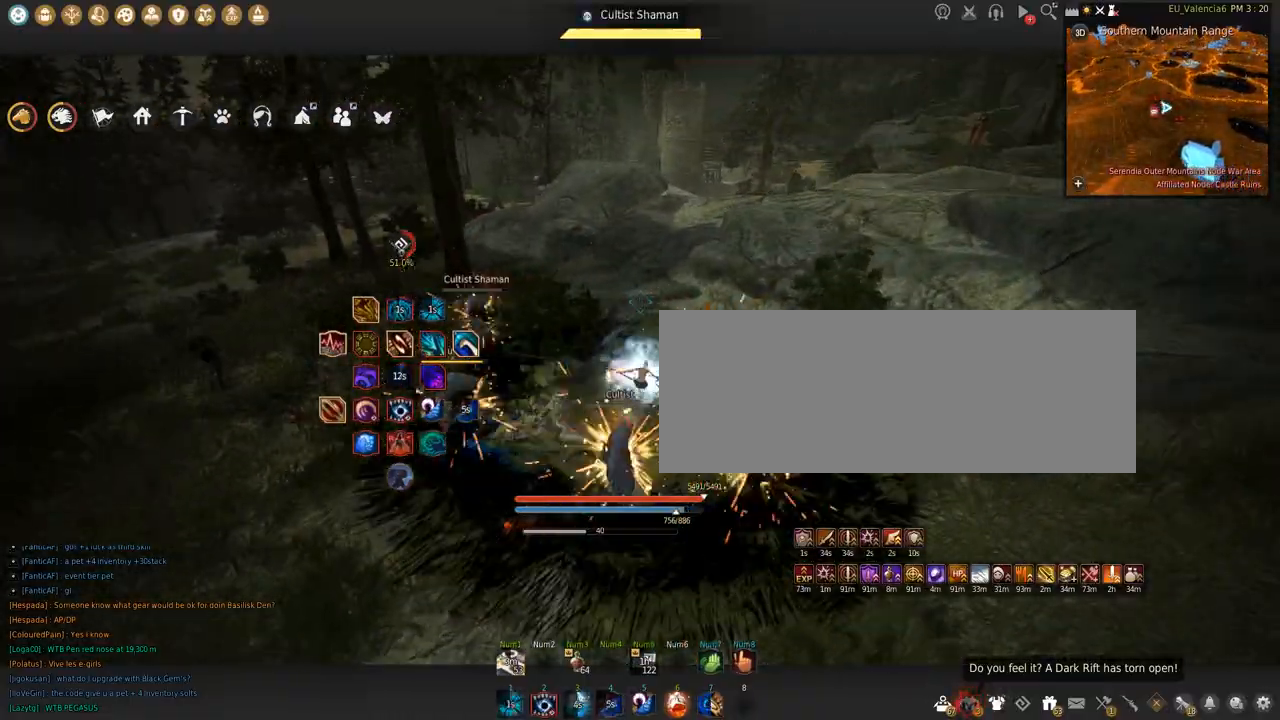
{"keys": ["shift"], "mouse": ["left"], "events": [[234, "shift", "down"], [334, "mouse_left", "down"]]}
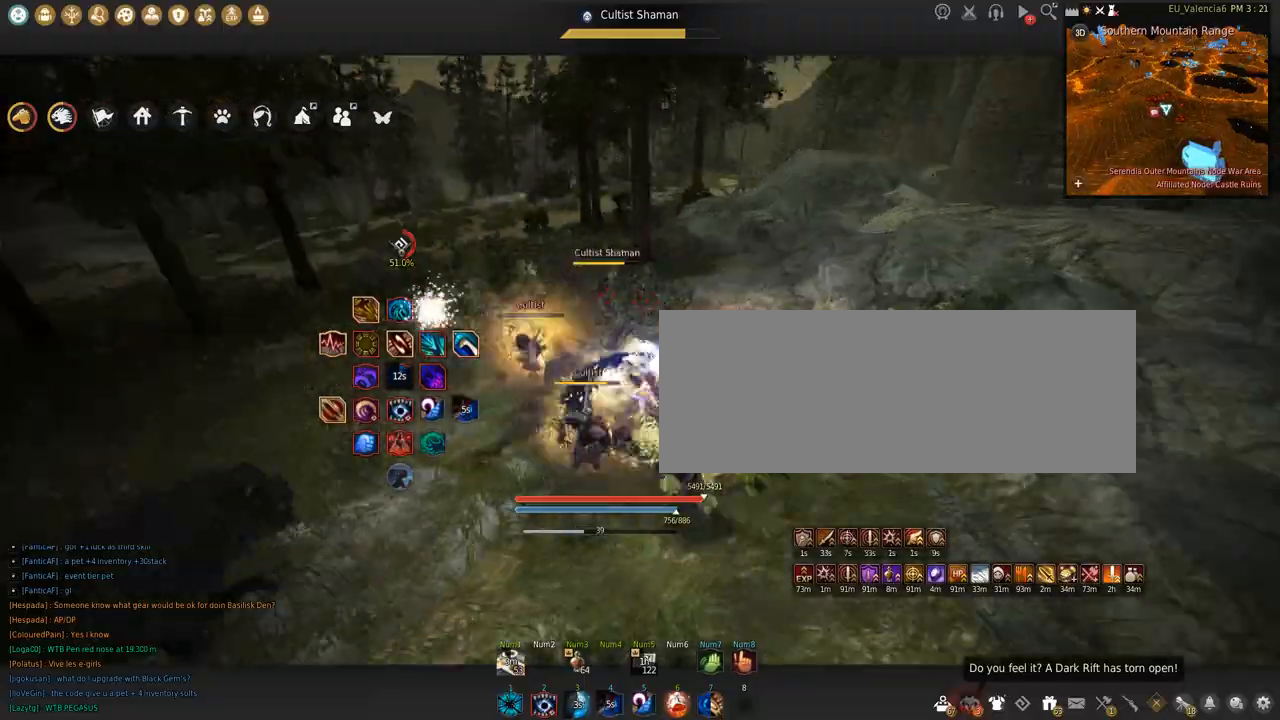
{"keys": ["shift", "space"], "mouse": ["left"], "events": [[233, "space", "down"]]}
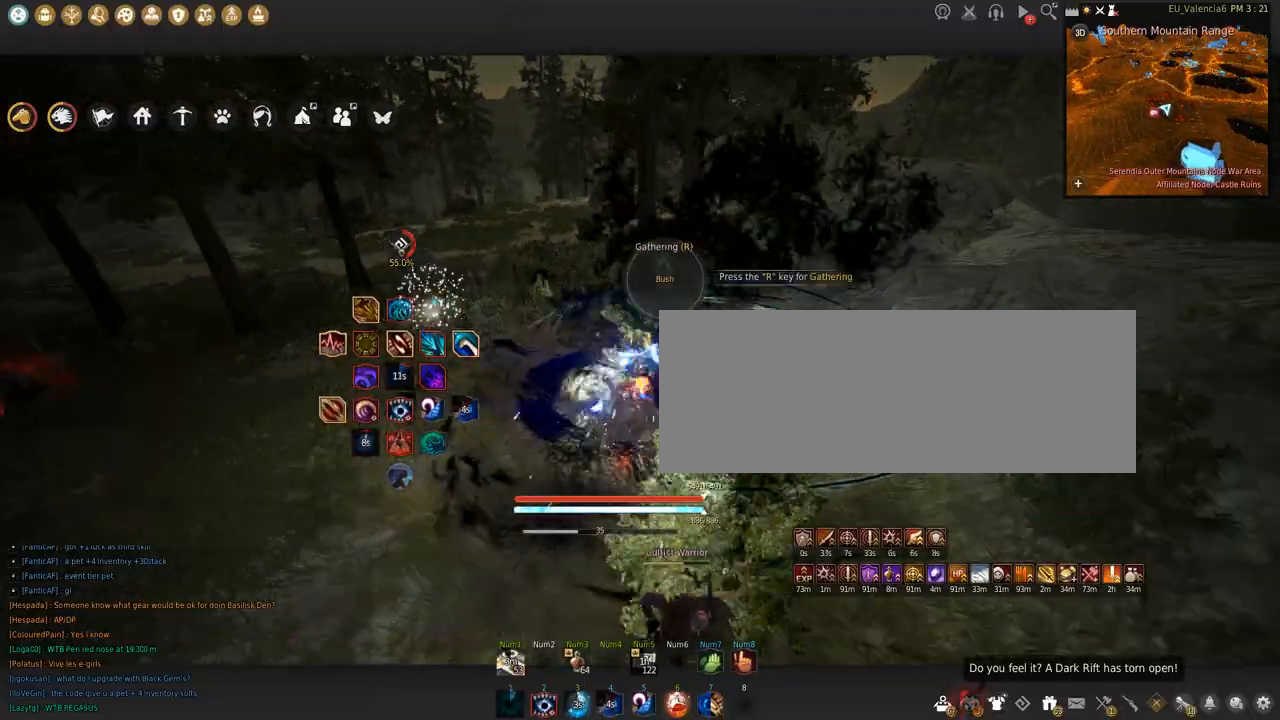
{"keys": ["shift"], "mouse": [], "events": [[134, "mouse_left", "up"], [134, "space", "up"], [167, "s", "down"], [301, "s", "up"]]}
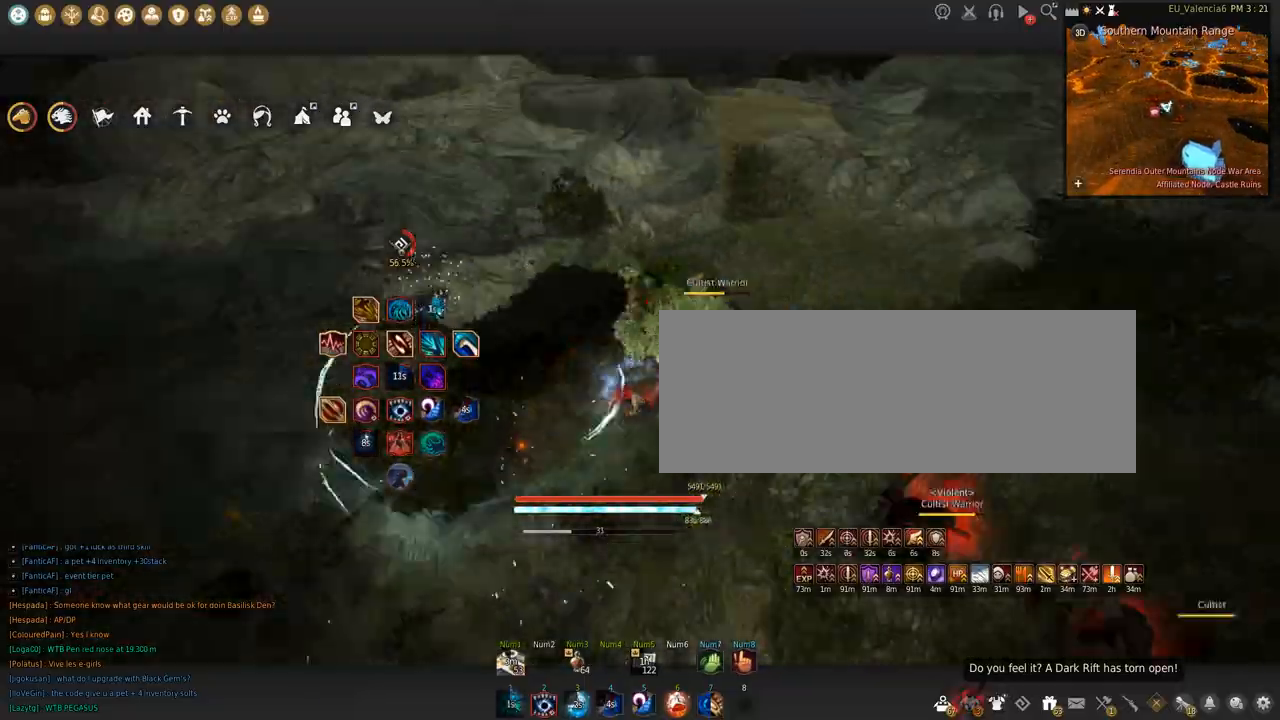
{"keys": [], "mouse": ["right"], "events": [[200, "shift", "up"], [334, "mouse_right", "down"]]}
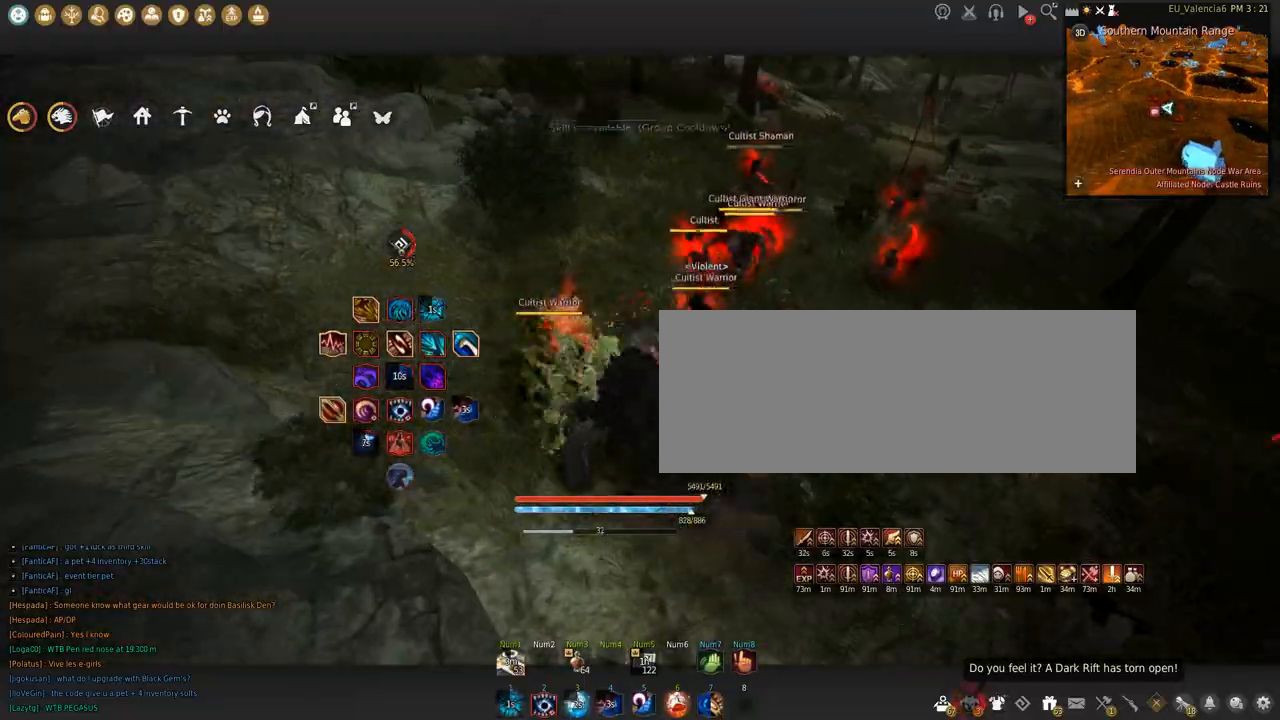
{"keys": [], "mouse": ["right"], "events": []}
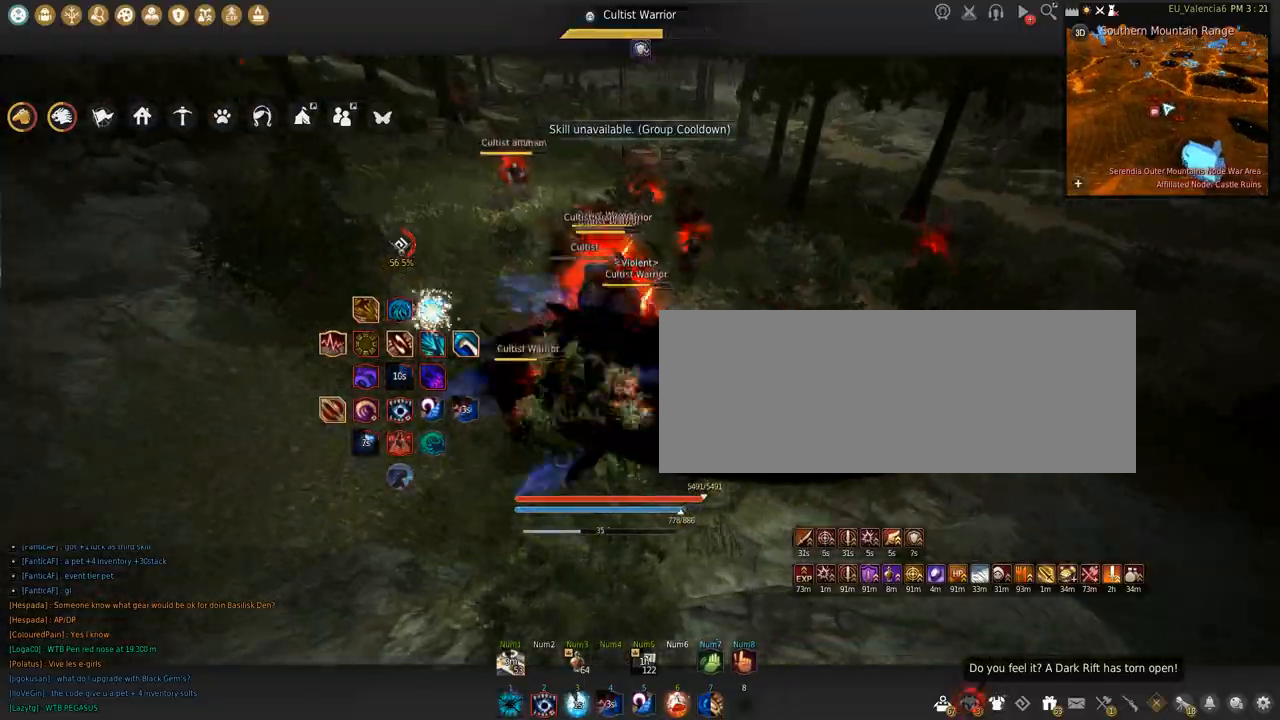
{"keys": ["s"], "mouse": ["left"], "events": [[100, "mouse_right", "up"], [133, "s", "down"], [167, "mouse_left", "down"]]}
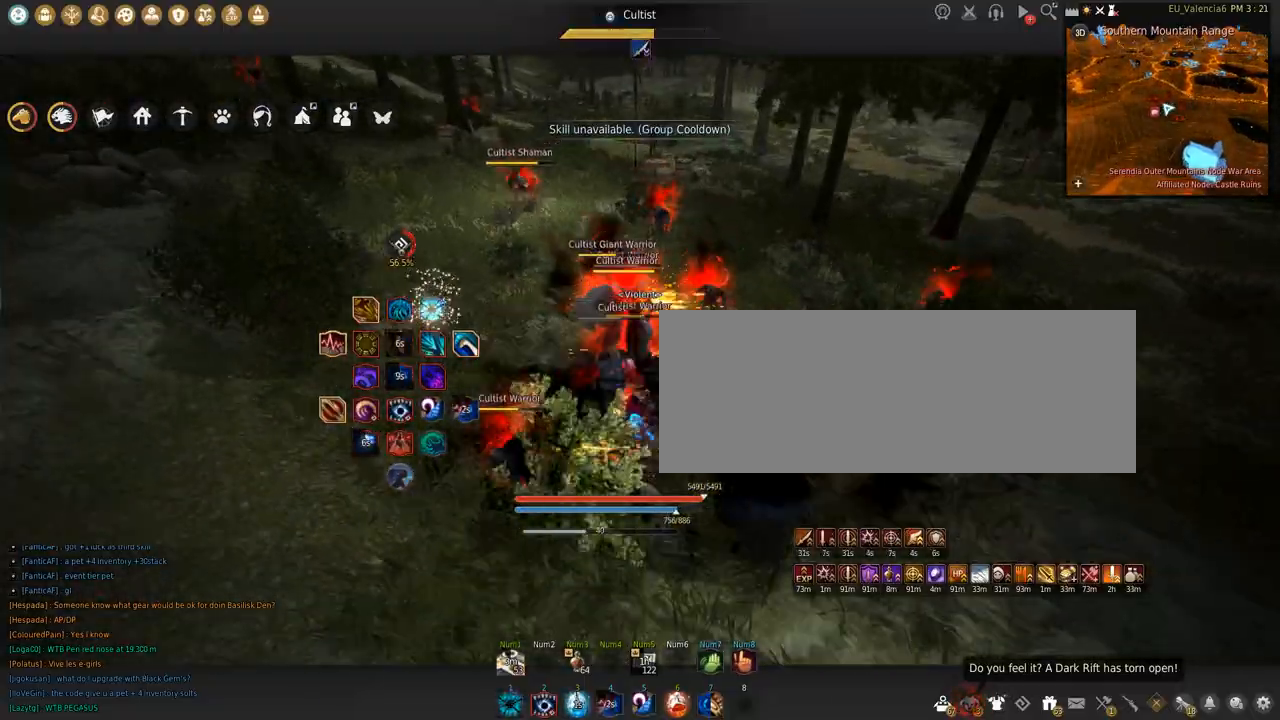
{"keys": ["s"], "mouse": ["left"], "events": []}
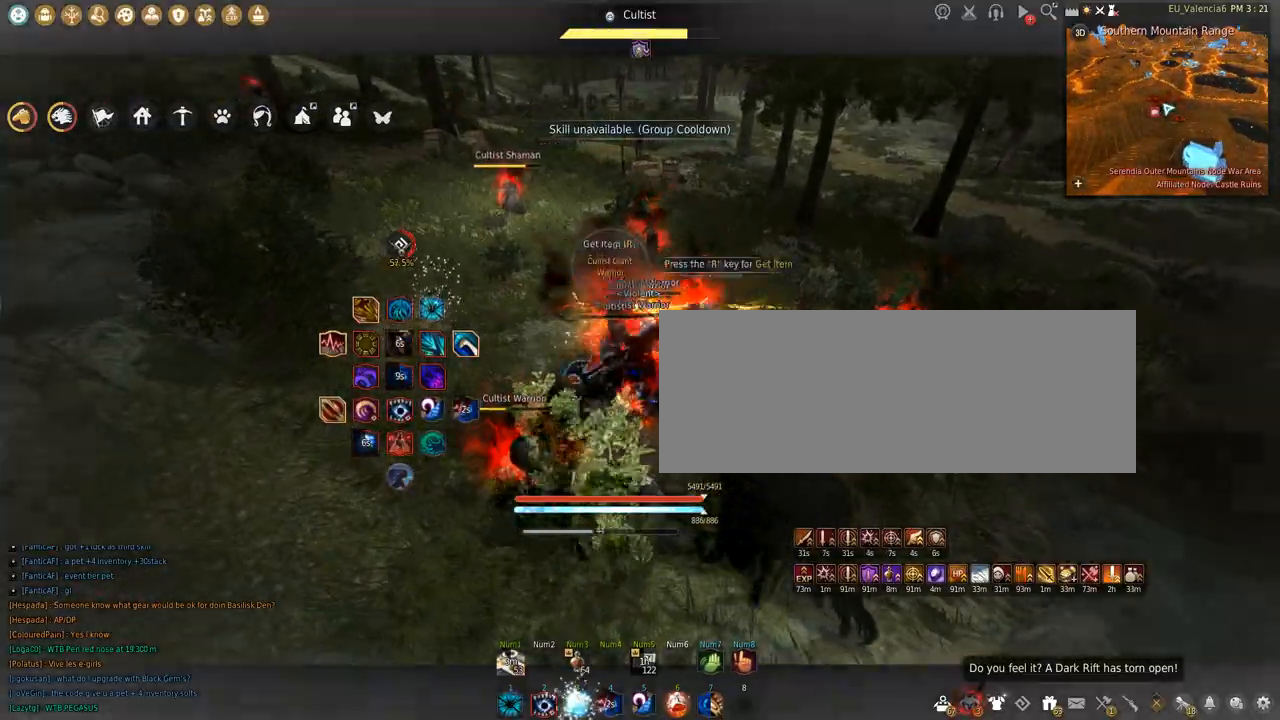
{"keys": ["w"], "mouse": [], "events": [[133, "s", "up"], [167, "mouse_left", "up"], [167, "space", "down"], [500, "space", "up"], [500, "w", "down"]]}
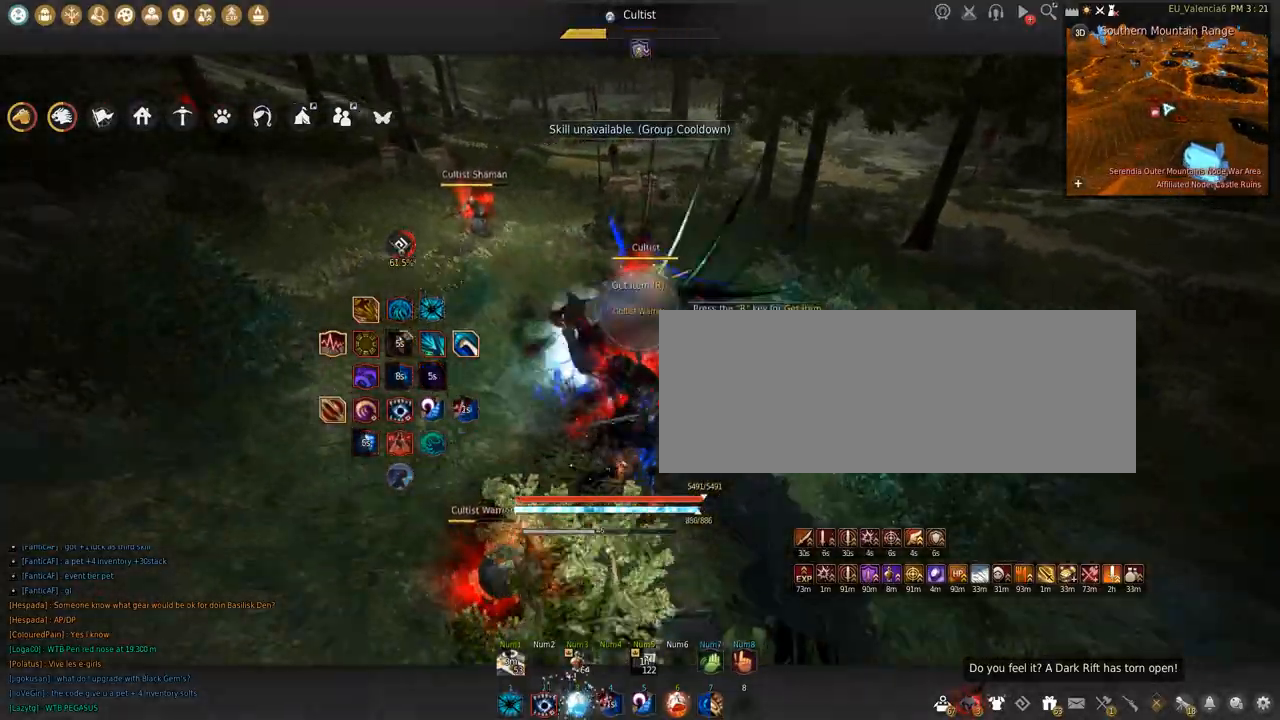
{"keys": [], "mouse": [], "events": [[100, "mouse_right", "down"], [434, "w", "up"], [468, "mouse_right", "up"]]}
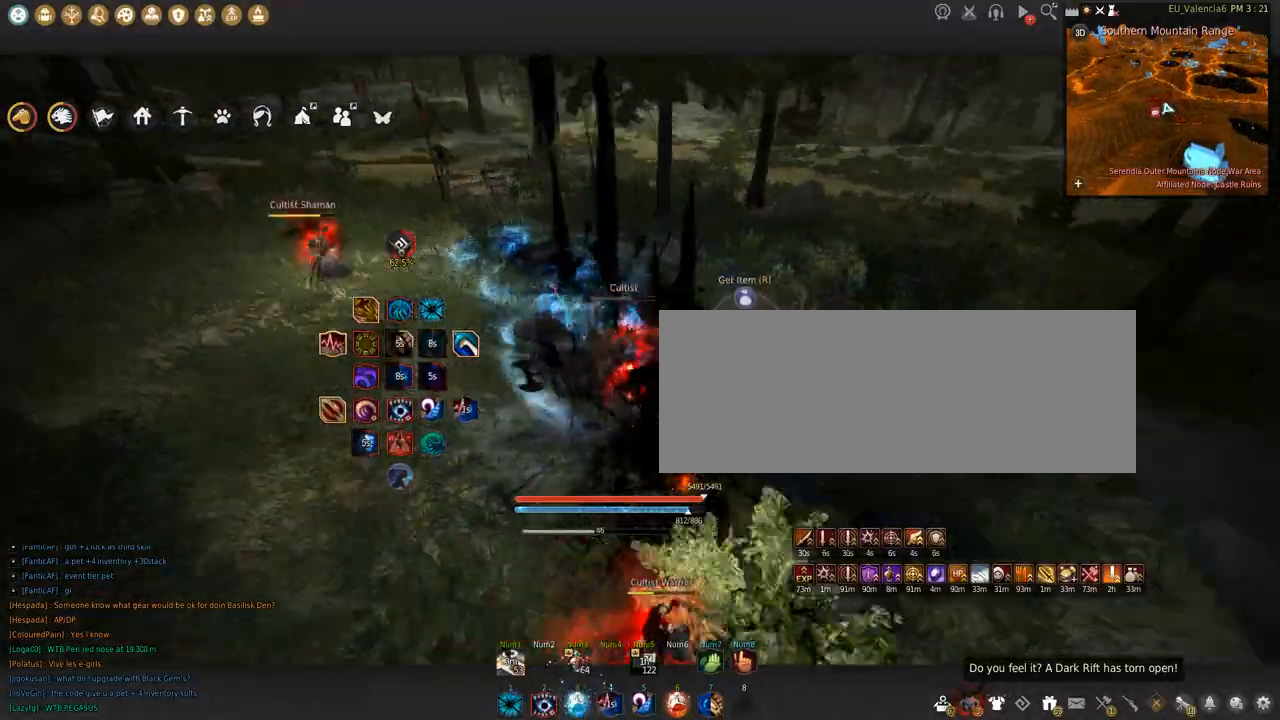
{"keys": ["shift"], "mouse": ["left"], "events": [[100, "shift", "down"], [167, "mouse_left", "down"]]}
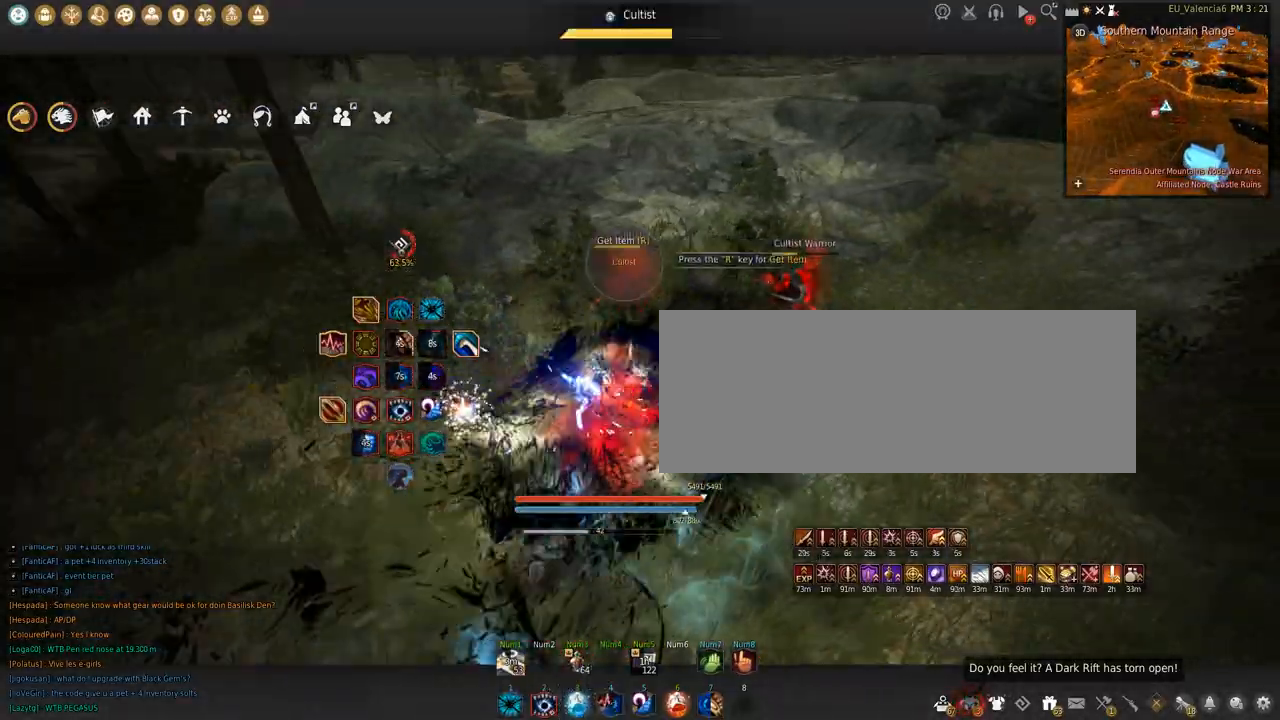
{"keys": ["shift", "space"], "mouse": ["left"], "events": [[134, "space", "down"]]}
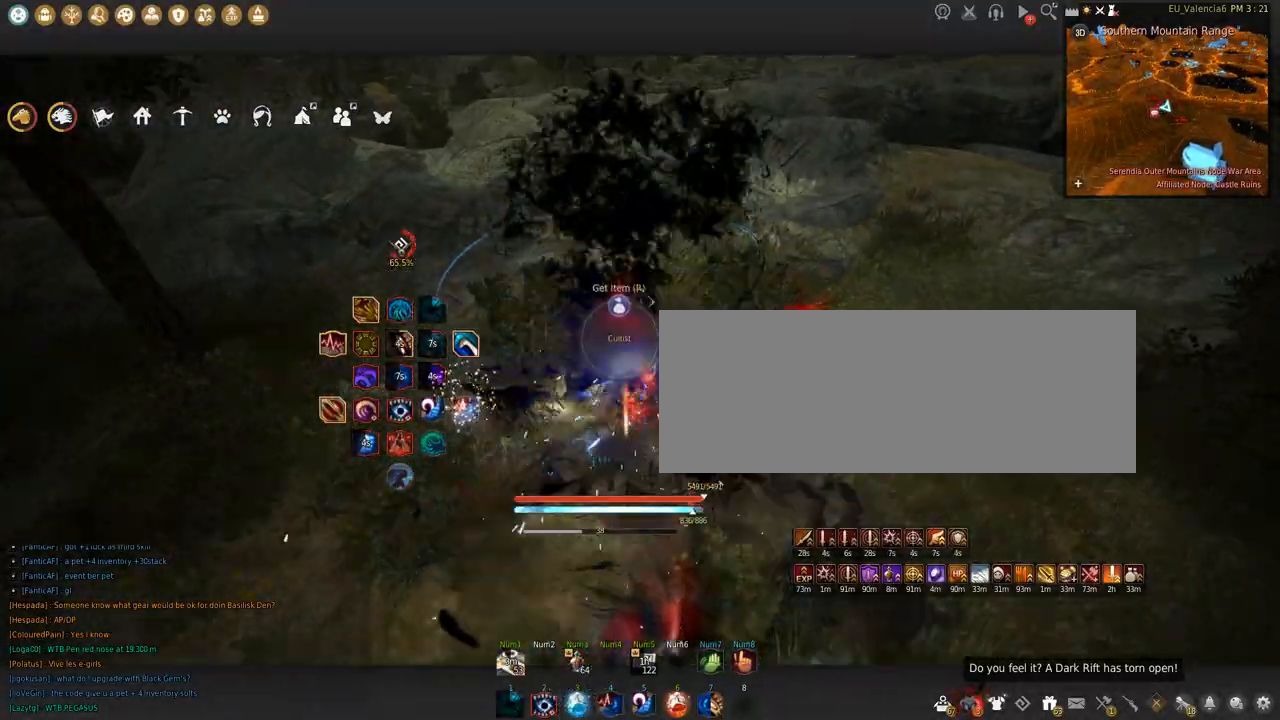
{"keys": ["w"], "mouse": [], "events": [[67, "mouse_left", "up"], [67, "shift", "up"], [67, "space", "up"], [233, "w", "down"]]}
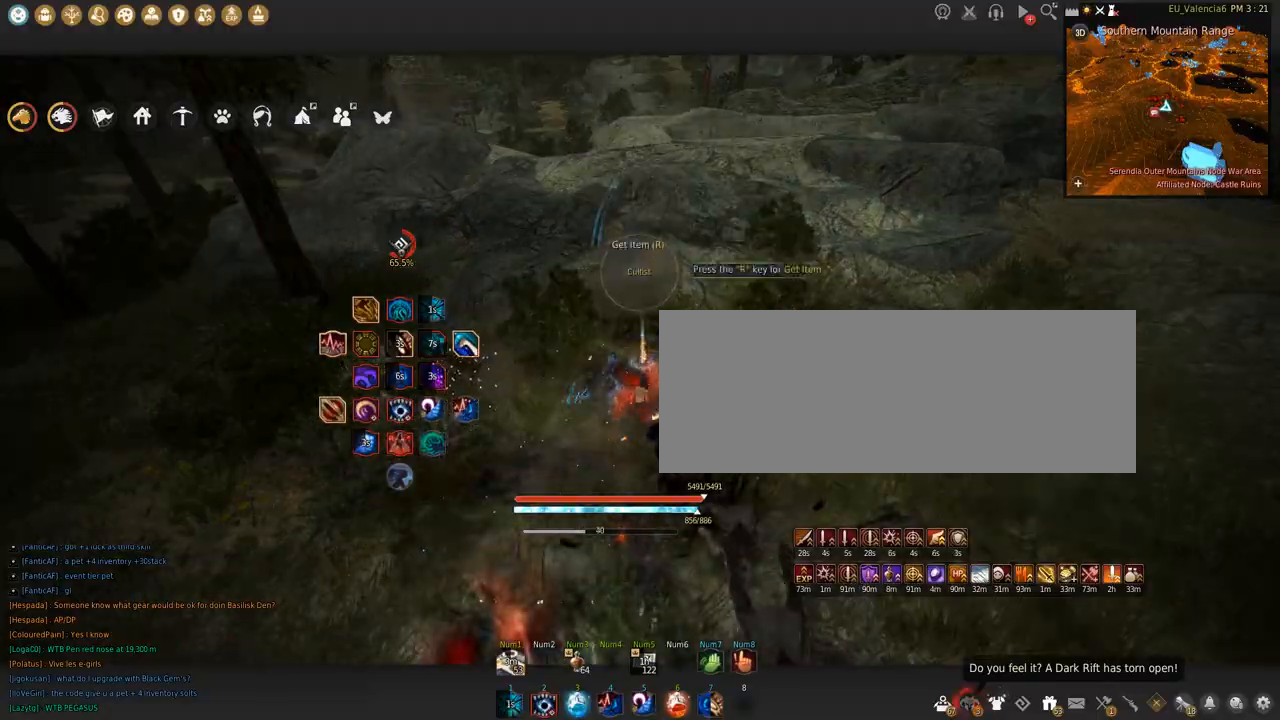
{"keys": ["w"], "mouse": [], "events": []}
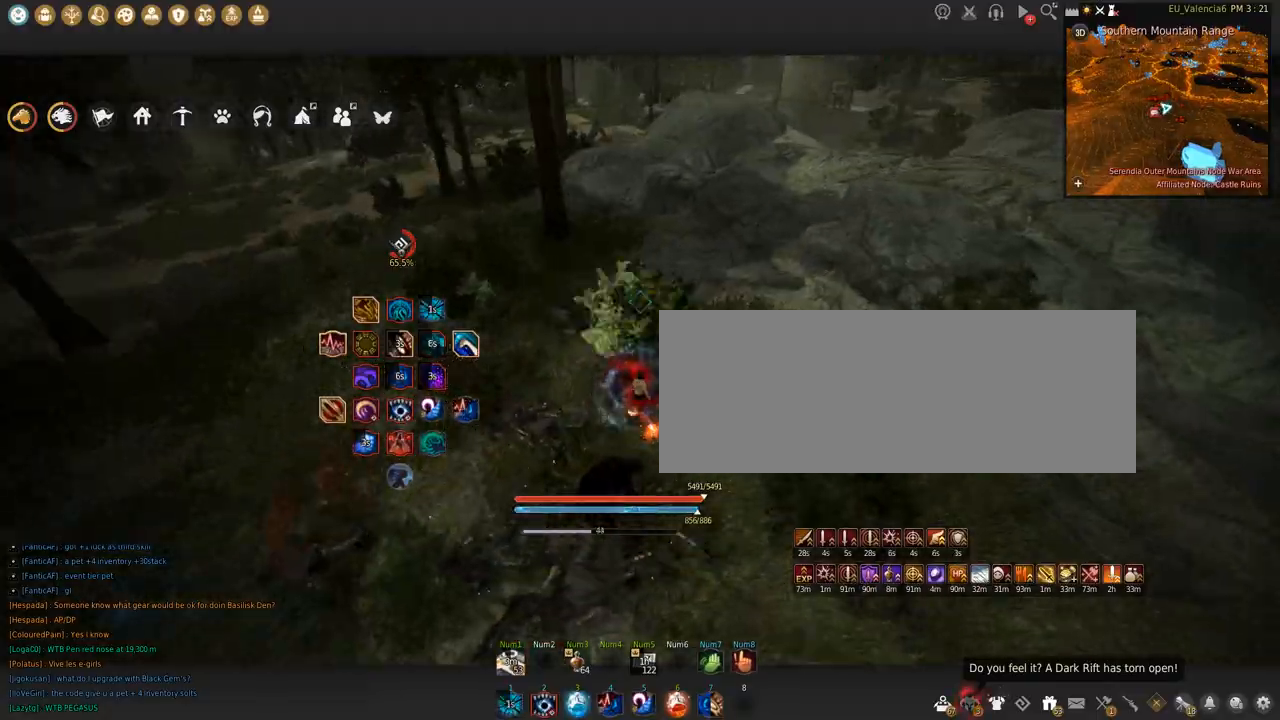
{"keys": ["w"], "mouse": [], "events": [[267, "c", "down"], [467, "c", "up"]]}
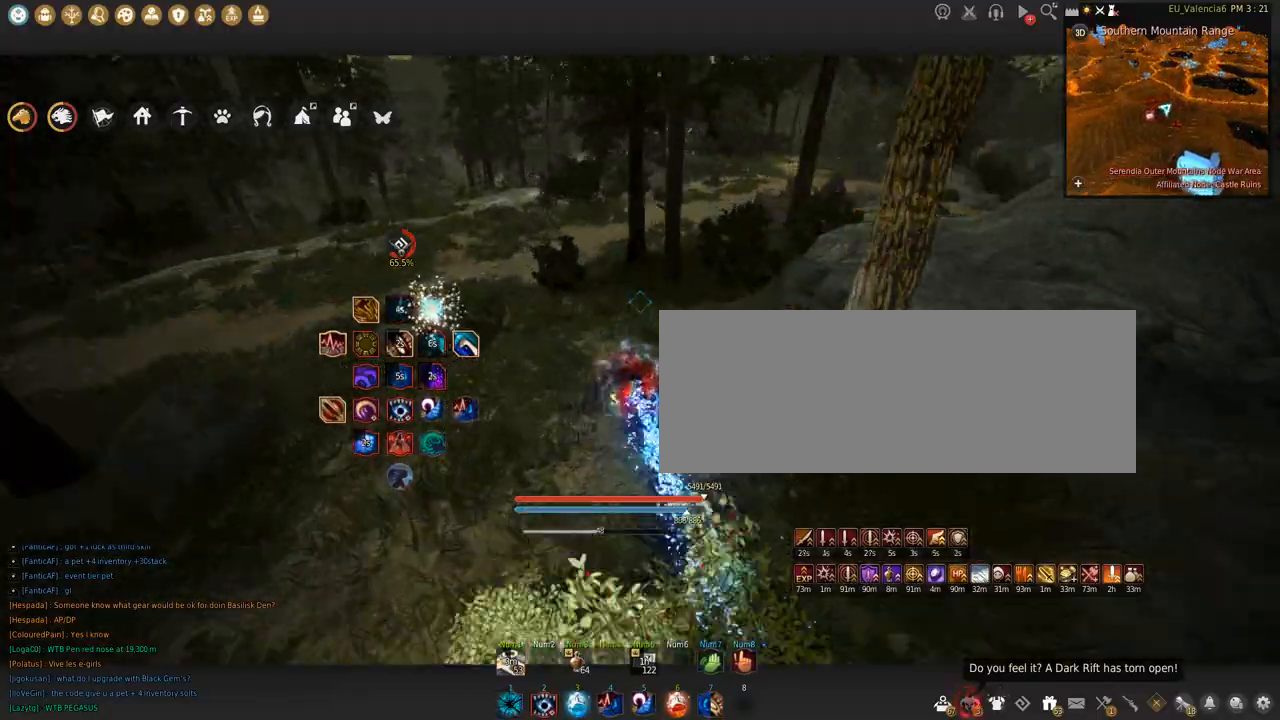
{"keys": ["w"], "mouse": [], "events": []}
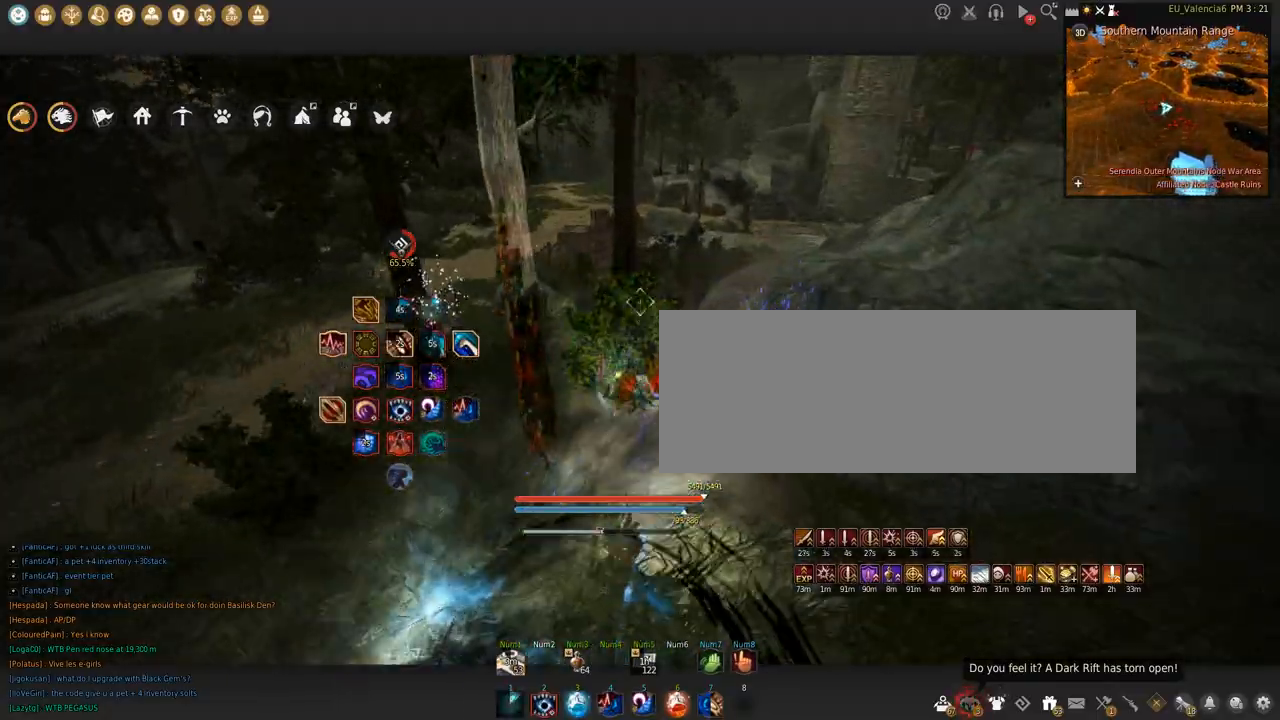
{"keys": [], "mouse": [], "events": [[267, "w", "up"]]}